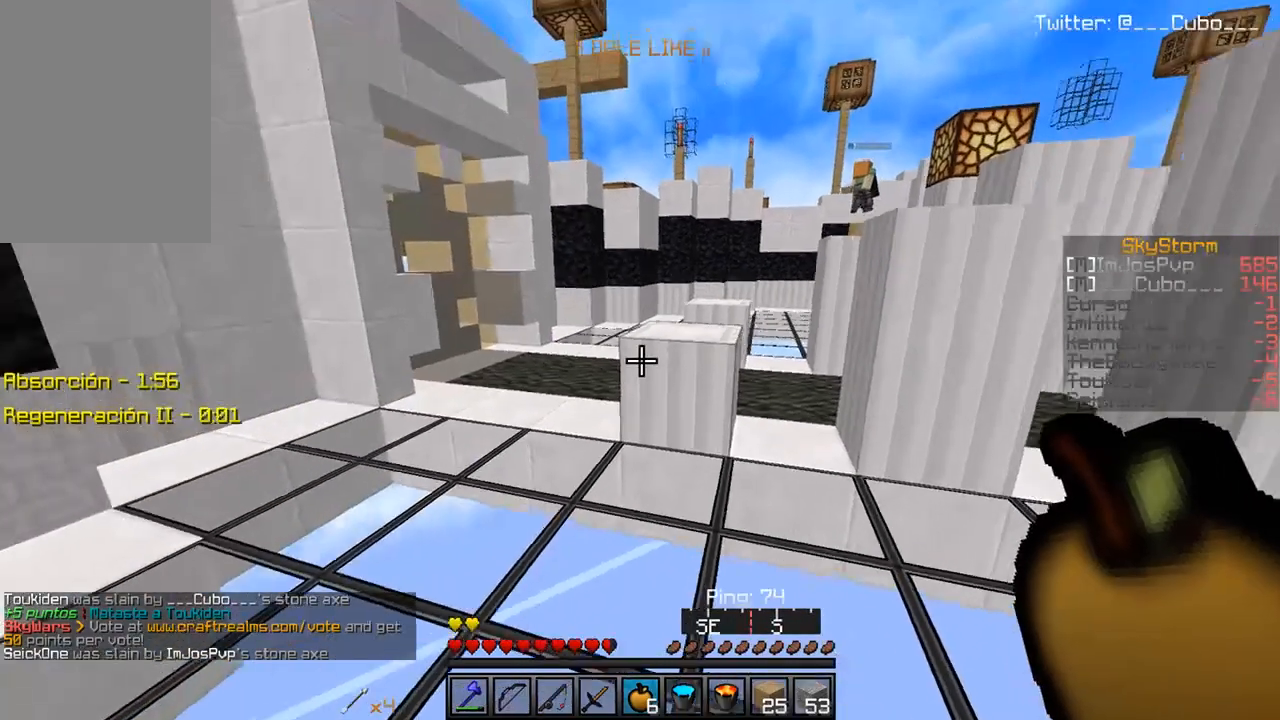
Gameplay with keyboard and mouse; each line is a JSON object with the keys and mouse buttons held at the frame after it. "events" lists presses ("down") and releases ("up") of "a", "d", "s", "w", "mouse_left" and "mouse_right" between this image and that frame as [ms after this image, input, new state], when the widget could be followed in between. "mouse_left", "mouse_right" = the "left", "right" buttons of the "mouse" list. No other keys are recorded. Fast repeated clicks can show as one long hold. Mouse movement is not recorded.
{"keys": ["w"], "mouse": [], "events": []}
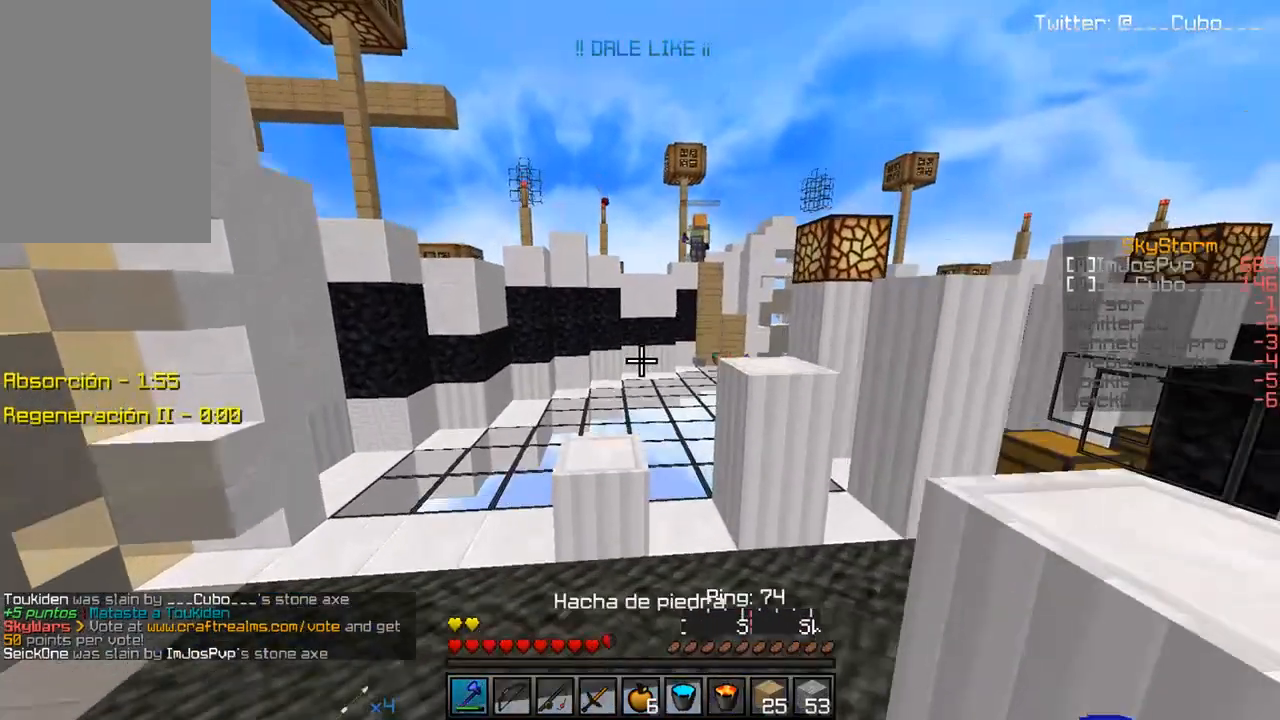
{"keys": ["w"], "mouse": ["left", "right"], "events": [[317, "mouse_left", "down"], [317, "mouse_right", "down"]]}
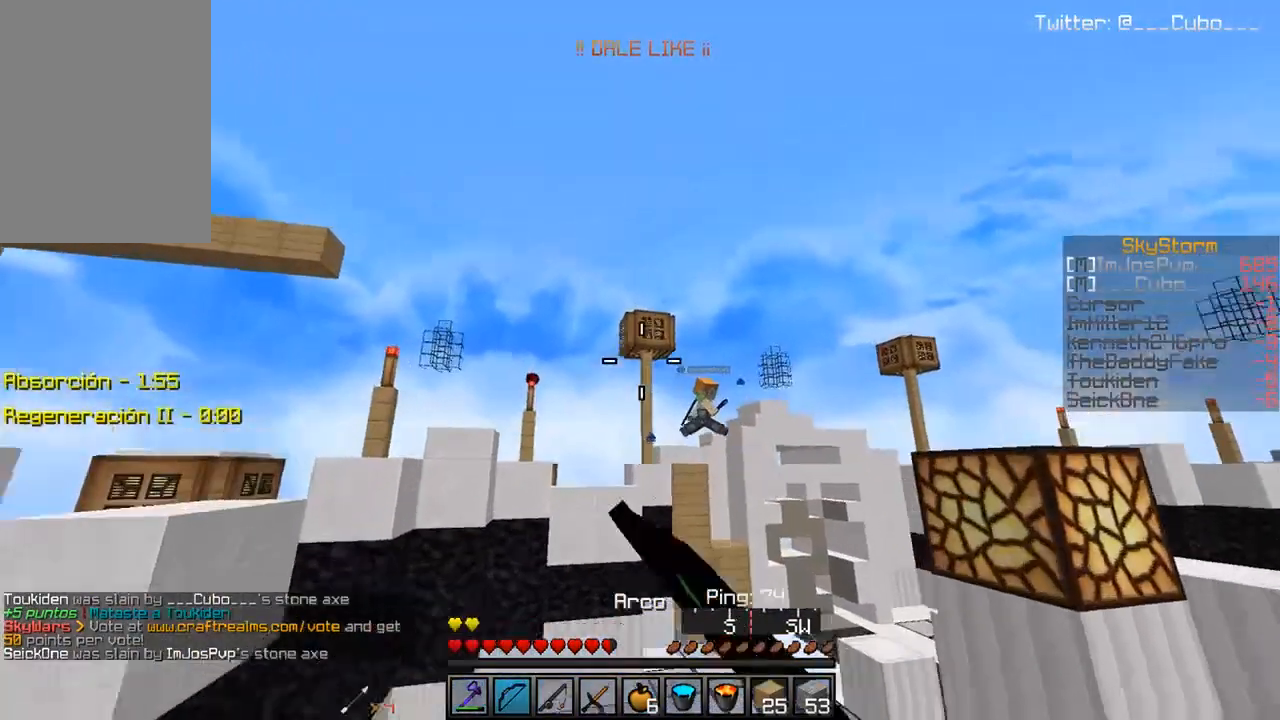
{"keys": ["a"], "mouse": ["left", "right"], "events": [[167, "a", "down"], [417, "w", "up"]]}
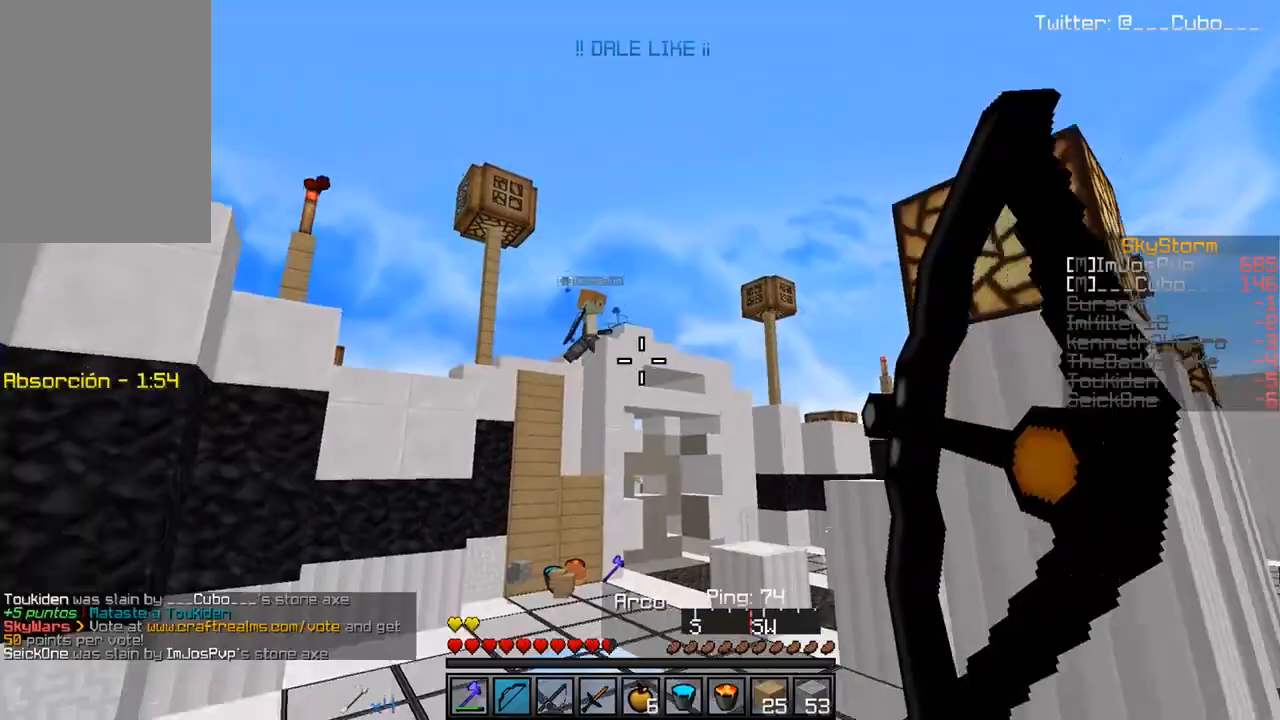
{"keys": ["a"], "mouse": ["left", "right"], "events": []}
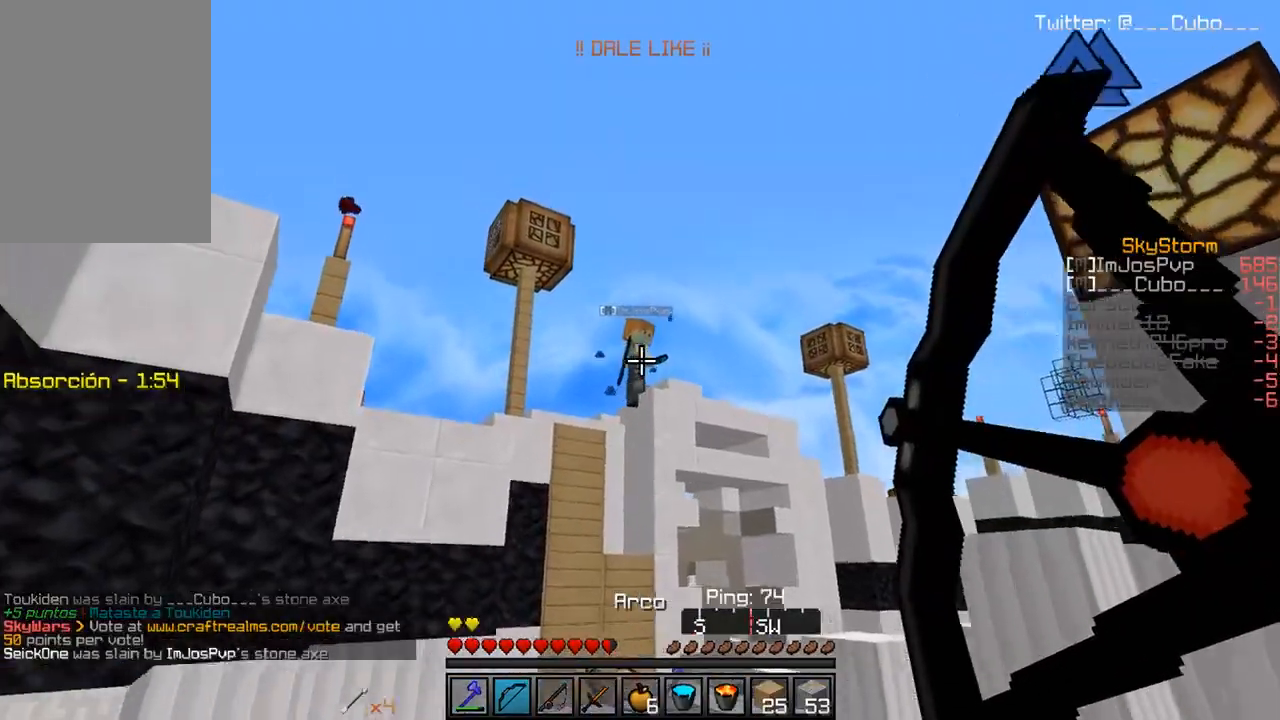
{"keys": ["a", "w"], "mouse": ["left", "right"], "events": [[117, "w", "down"]]}
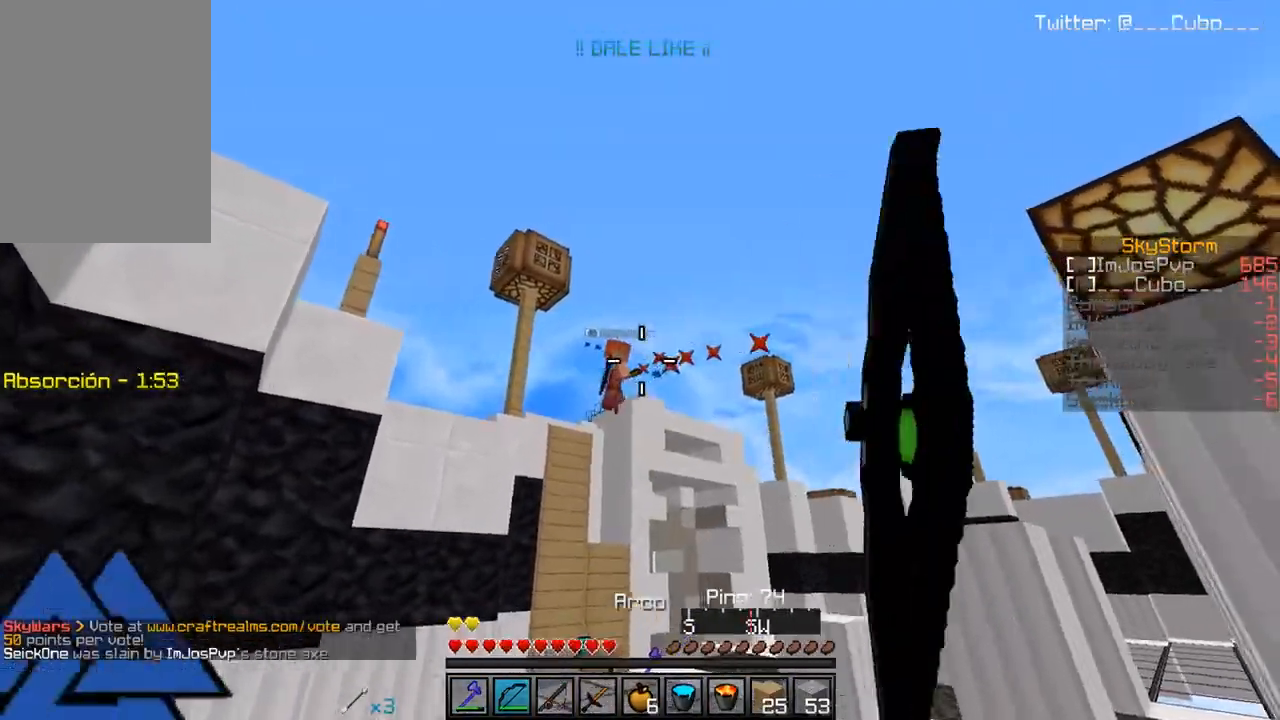
{"keys": ["a", "w"], "mouse": ["left"], "events": [[17, "w", "up"], [167, "w", "down"], [500, "mouse_right", "up"]]}
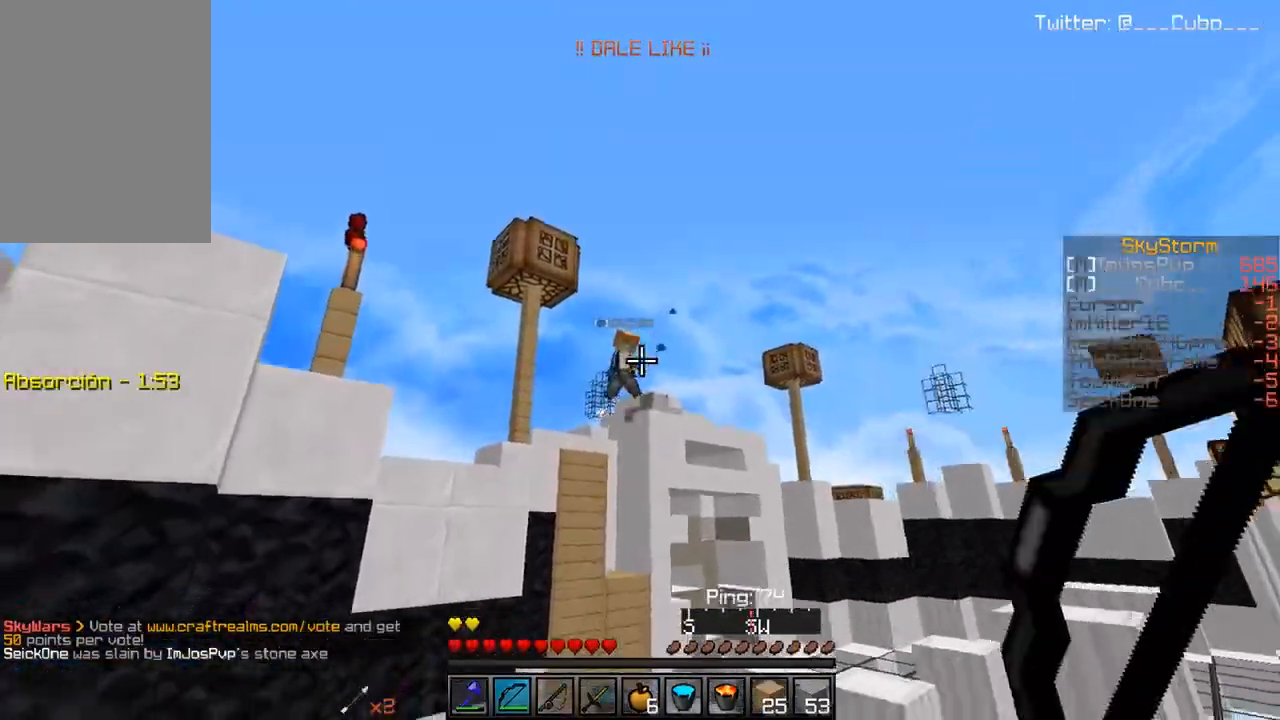
{"keys": ["a"], "mouse": ["left", "right"], "events": [[33, "mouse_right", "down"], [367, "w", "up"]]}
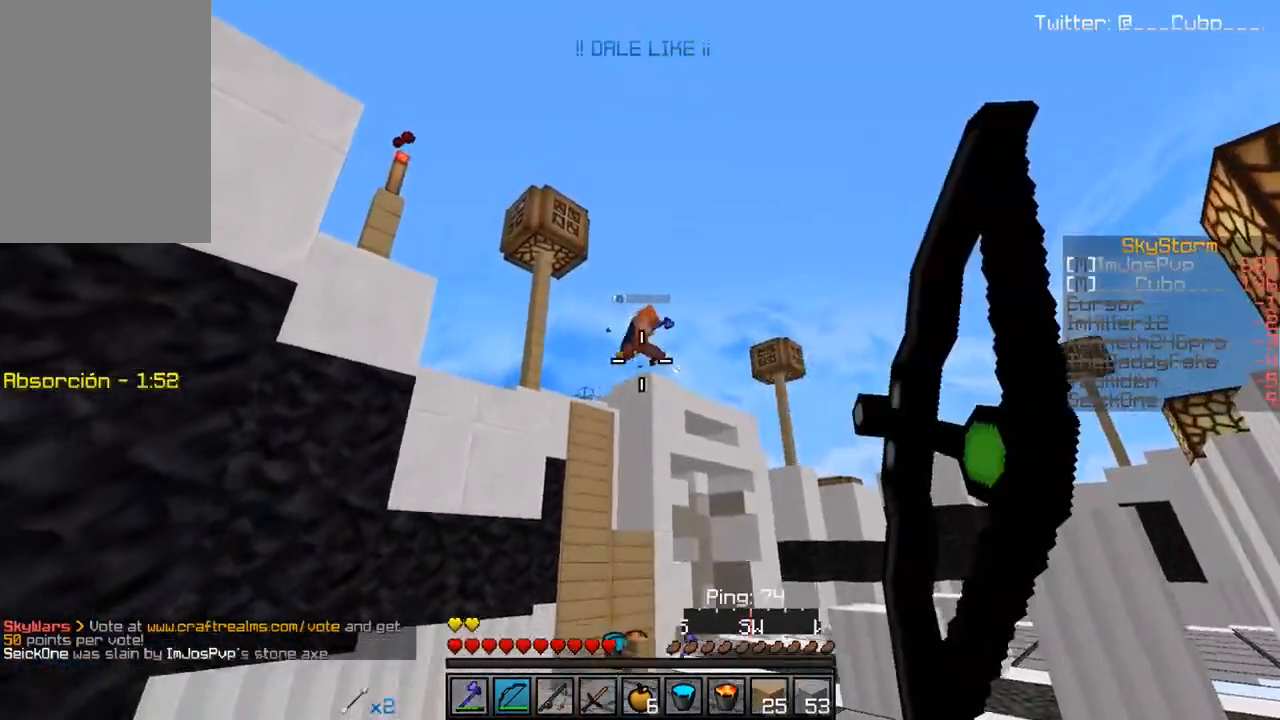
{"keys": ["a", "w"], "mouse": ["left", "right"], "events": [[67, "a", "up"], [117, "w", "down"], [317, "a", "down"]]}
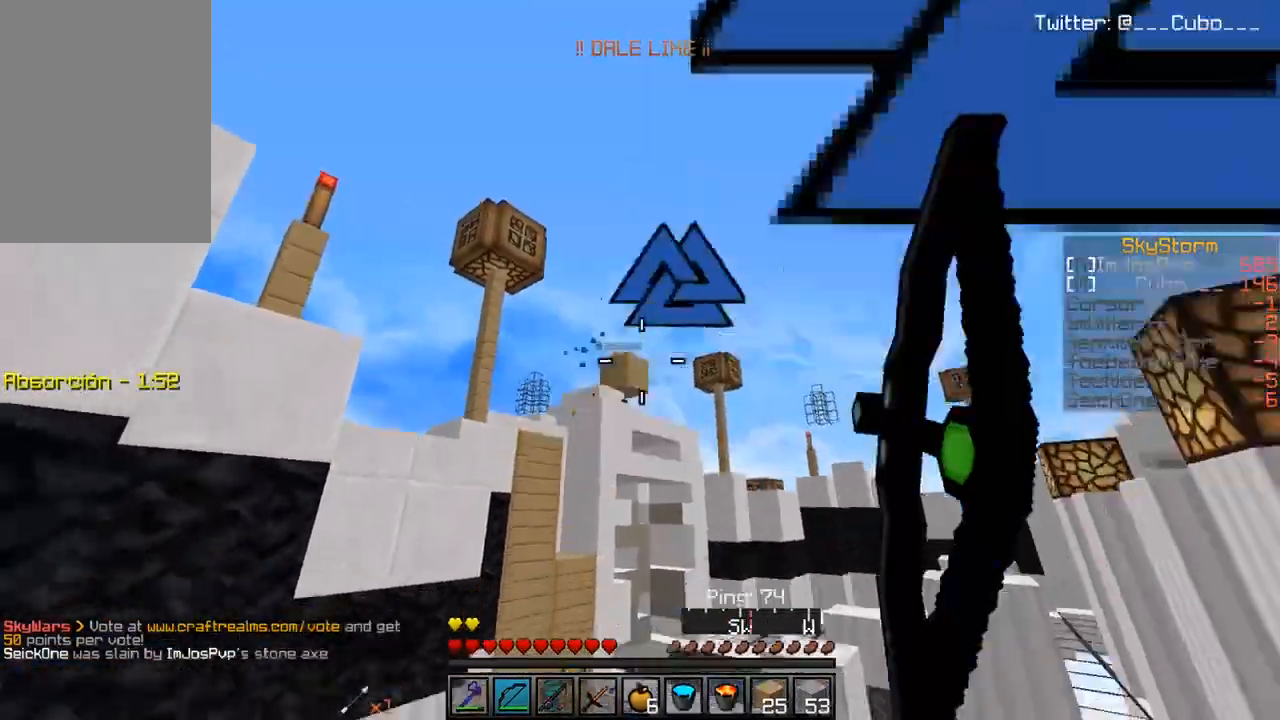
{"keys": [], "mouse": ["left", "right"], "events": [[100, "a", "up"], [367, "w", "up"]]}
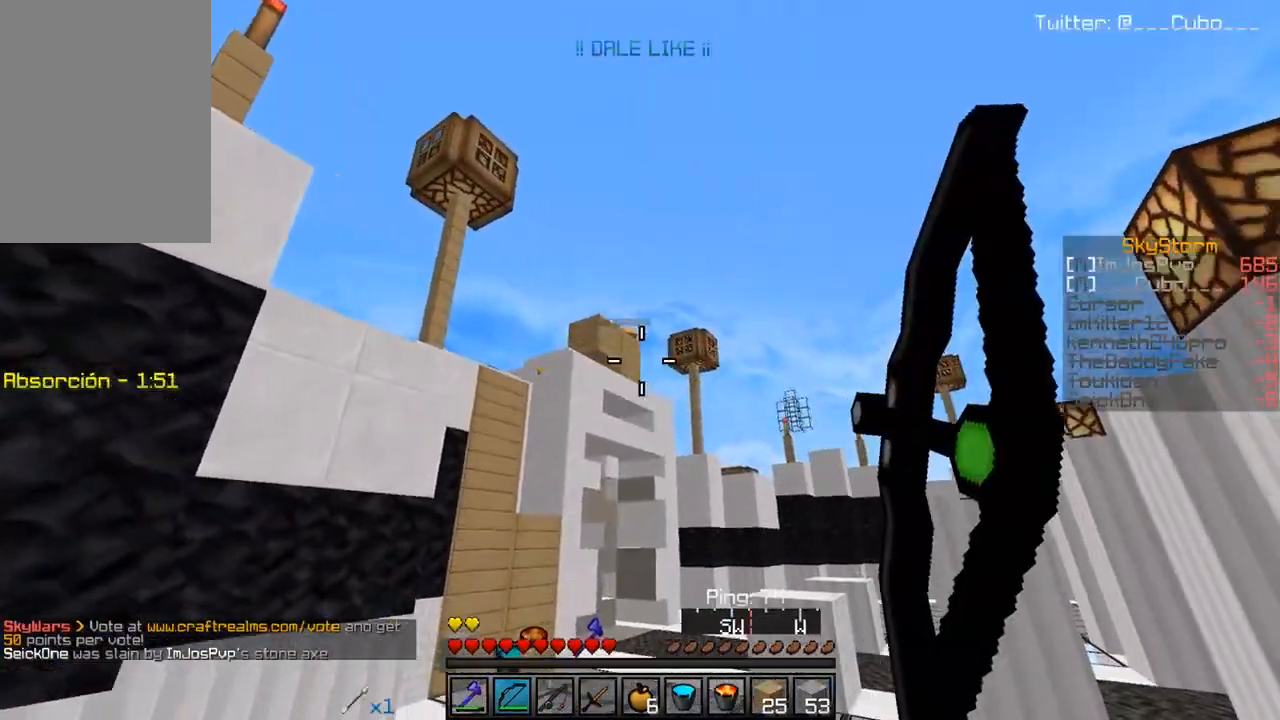
{"keys": ["d"], "mouse": [], "events": [[117, "w", "down"], [150, "d", "down"], [417, "w", "up"], [433, "mouse_left", "up"], [433, "mouse_right", "up"]]}
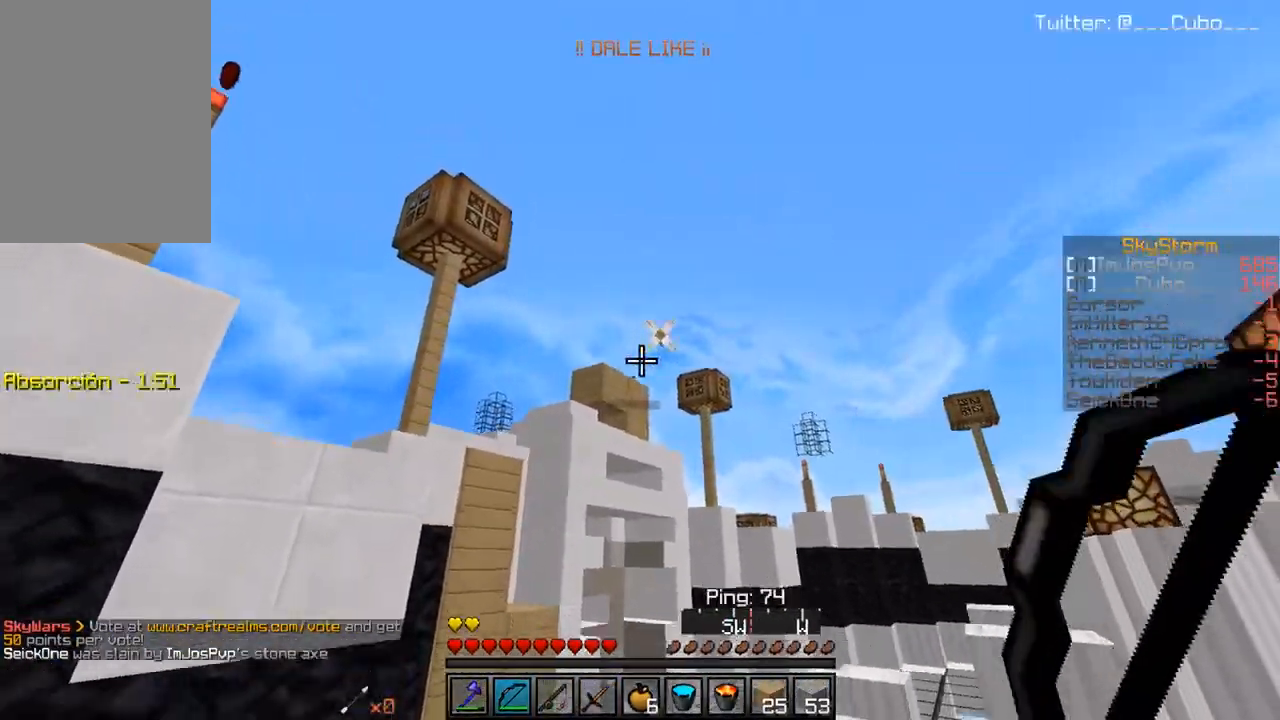
{"keys": ["d", "w"], "mouse": [], "events": [[350, "w", "down"]]}
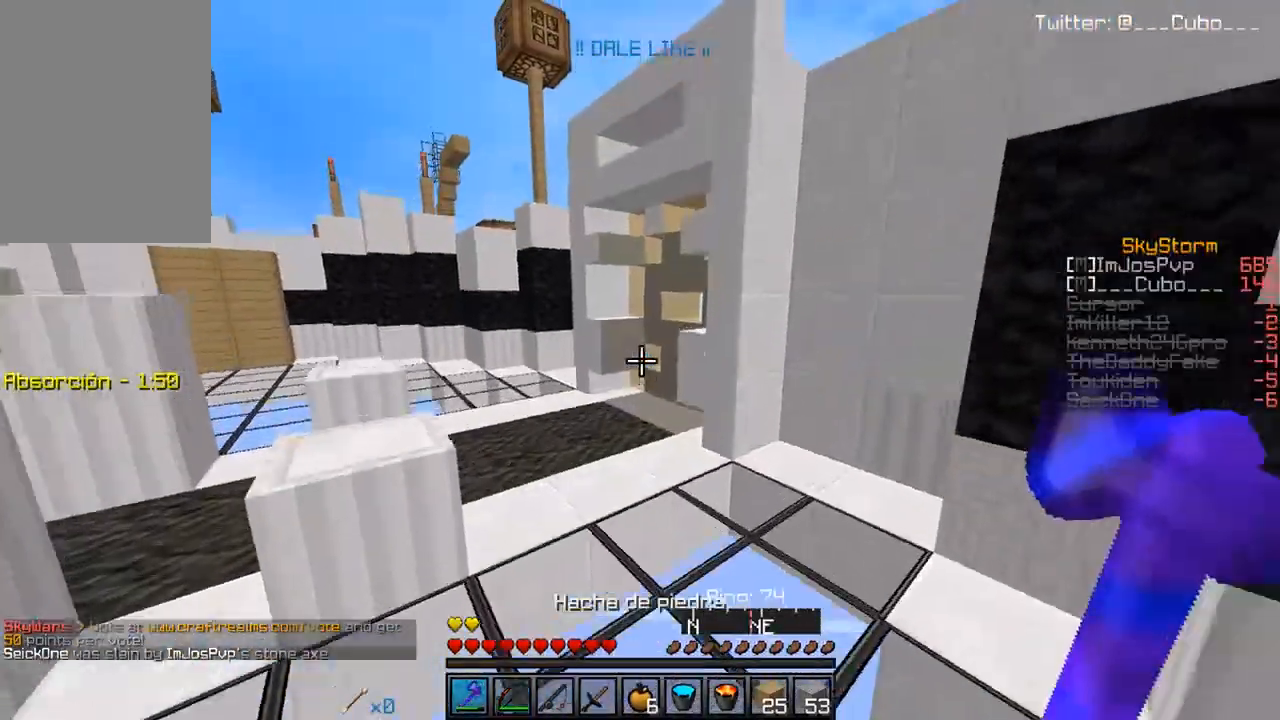
{"keys": ["a", "w"], "mouse": [], "events": [[17, "d", "up"], [217, "a", "down"]]}
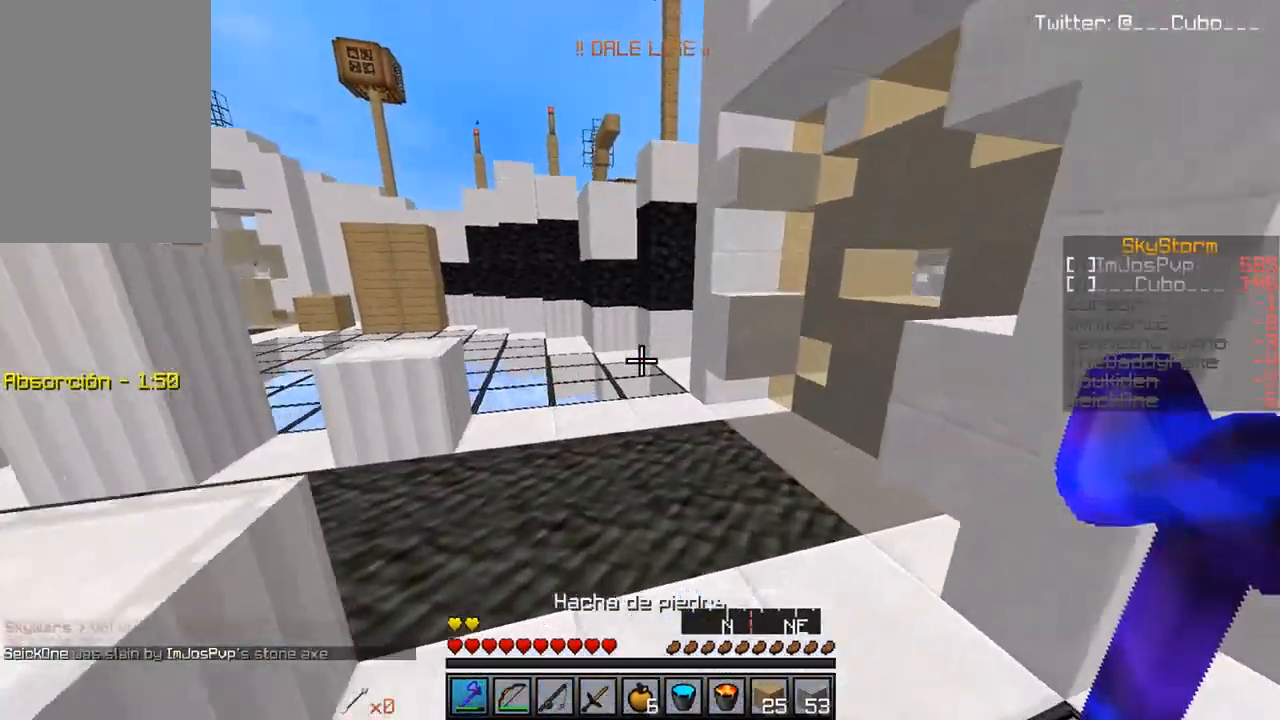
{"keys": ["a", "w"], "mouse": [], "events": [[217, "a", "up"], [367, "a", "down"]]}
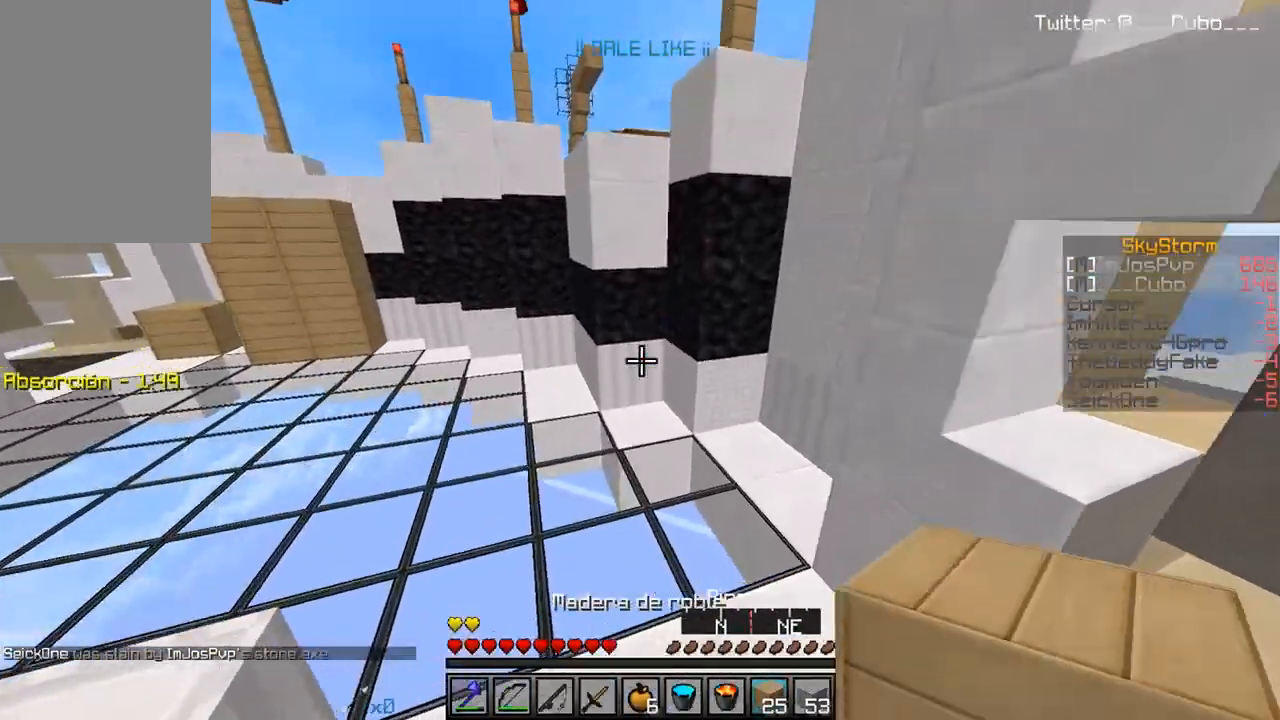
{"keys": ["w"], "mouse": [], "events": [[17, "a", "up"], [150, "mouse_right", "down"], [333, "mouse_right", "up"]]}
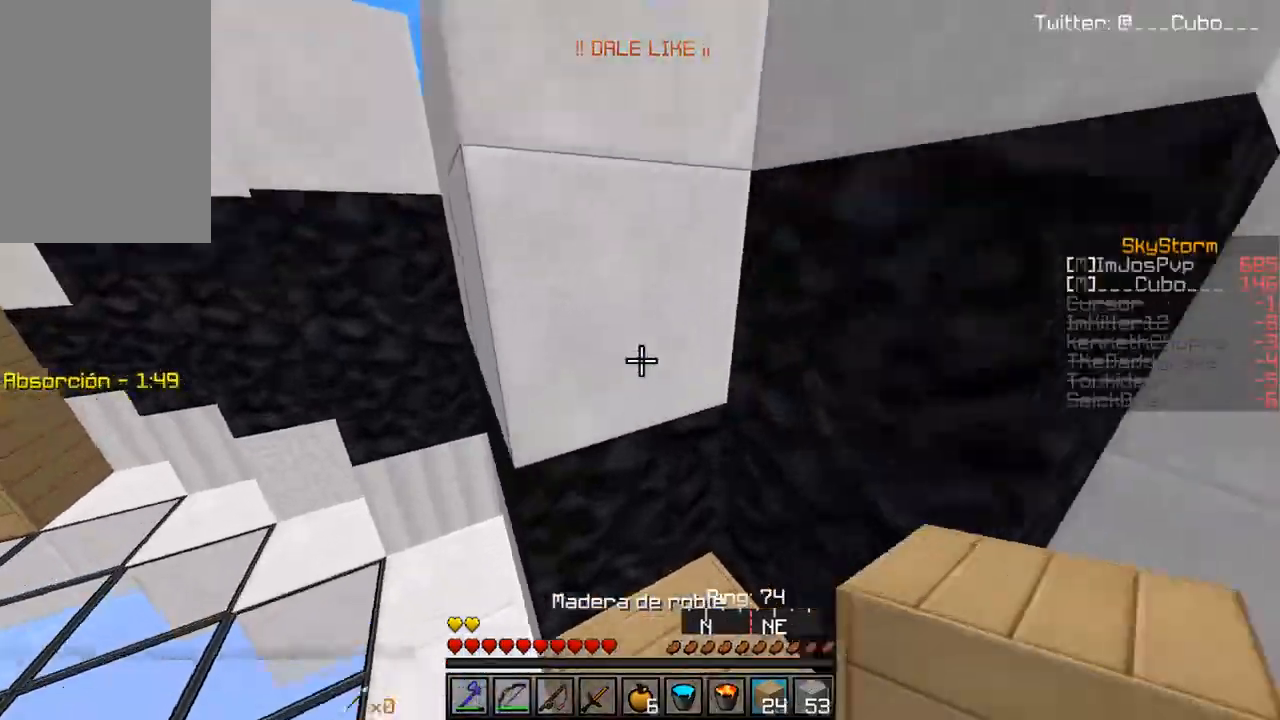
{"keys": [], "mouse": [], "events": [[317, "mouse_right", "down"], [450, "mouse_right", "up"], [467, "w", "up"]]}
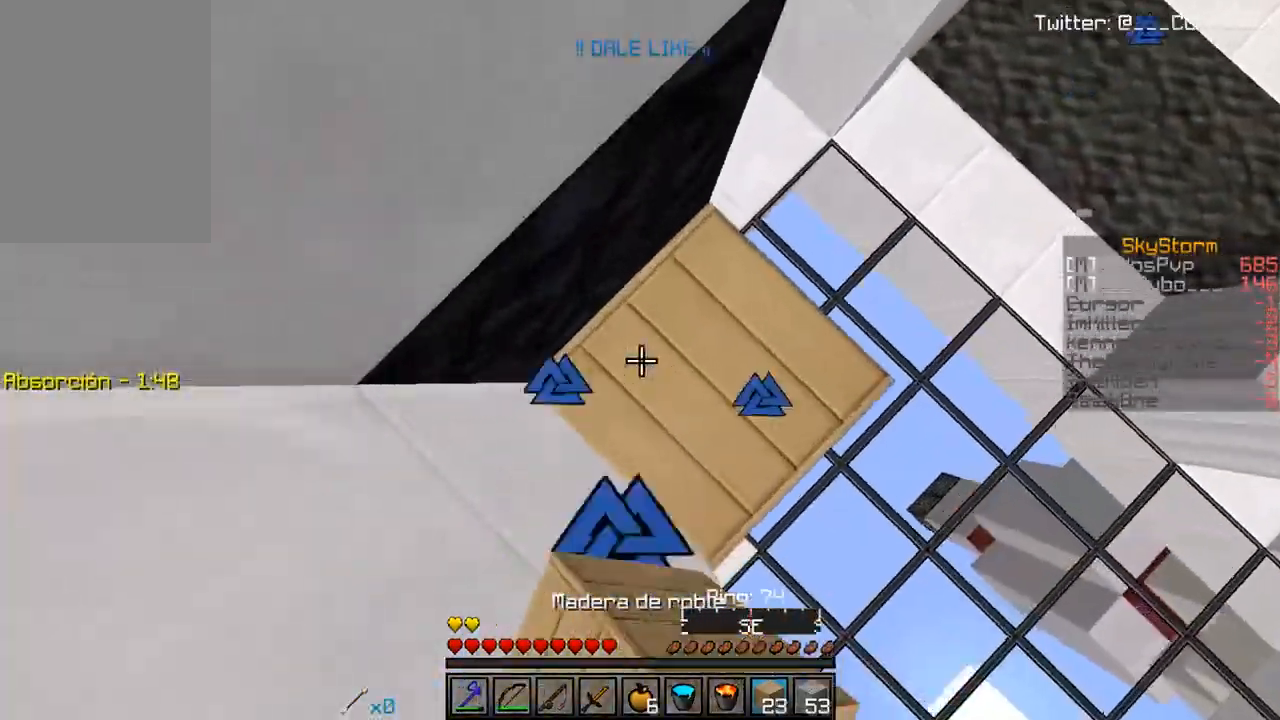
{"keys": ["d"], "mouse": [], "events": [[17, "mouse_right", "down"], [167, "mouse_right", "up"], [283, "mouse_right", "down"], [417, "d", "down"], [433, "mouse_right", "up"]]}
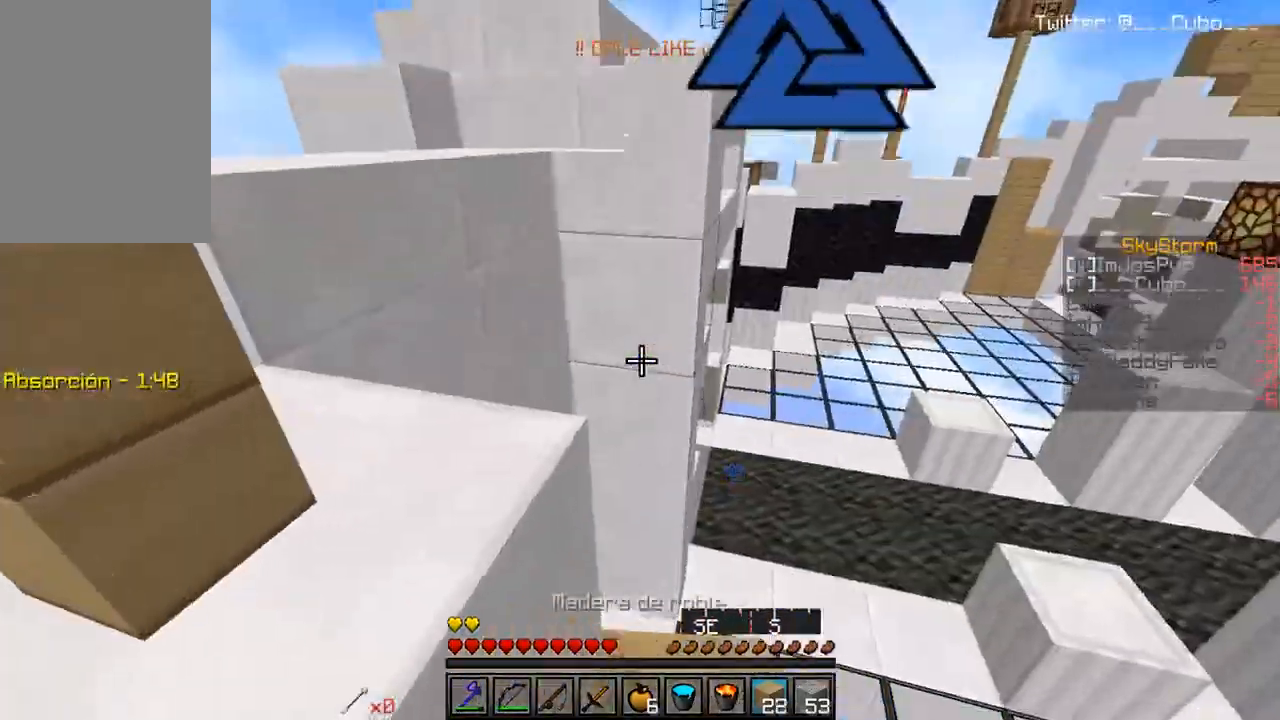
{"keys": ["s"], "mouse": [], "events": [[33, "mouse_right", "down"], [167, "mouse_right", "up"], [217, "s", "down"], [267, "mouse_right", "down"], [383, "mouse_right", "up"], [433, "d", "up"]]}
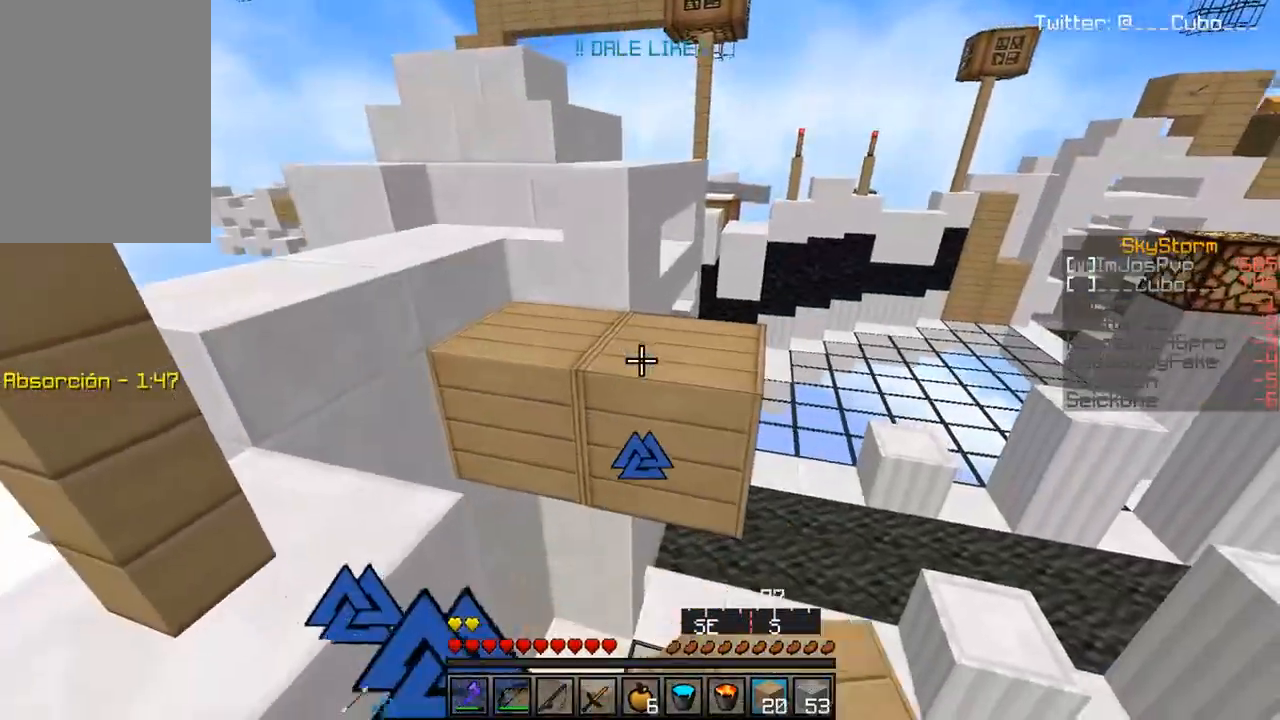
{"keys": ["w"], "mouse": [], "events": [[33, "s", "up"], [200, "mouse_right", "down"], [367, "mouse_right", "up"], [367, "w", "down"]]}
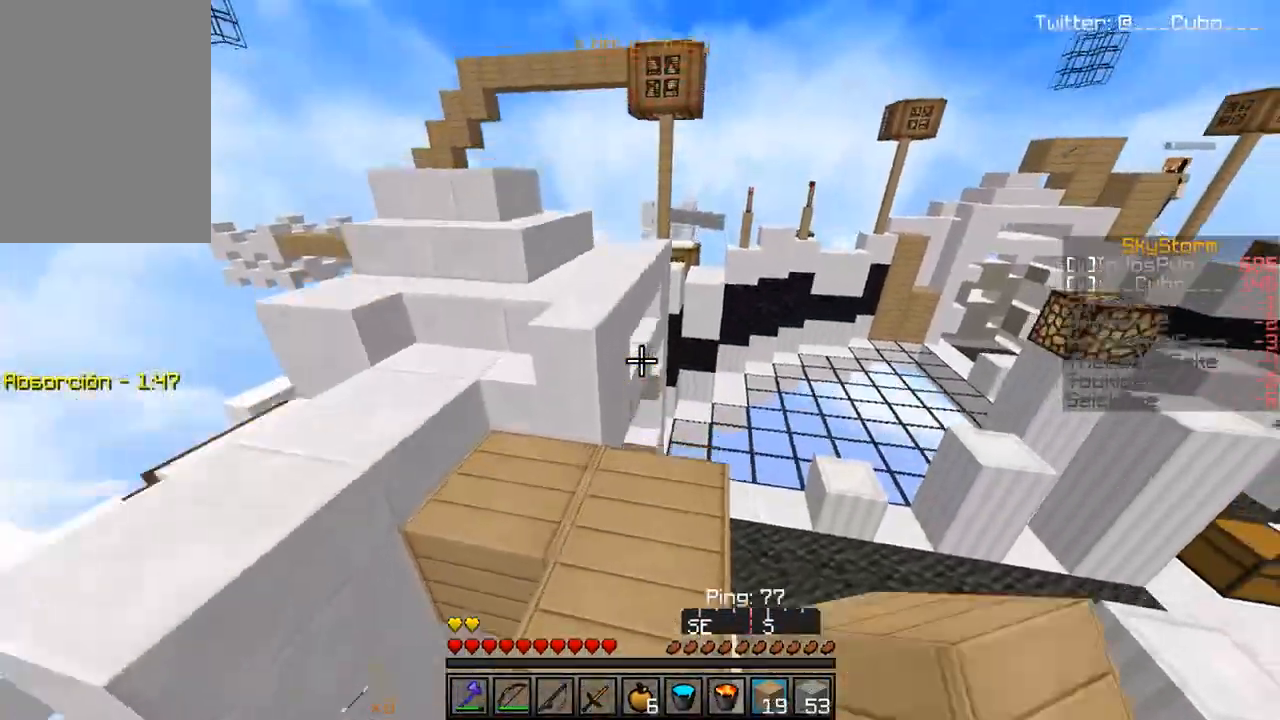
{"keys": ["w"], "mouse": ["left", "right"], "events": [[217, "a", "down"], [400, "a", "up"], [500, "mouse_left", "down"], [500, "mouse_right", "down"]]}
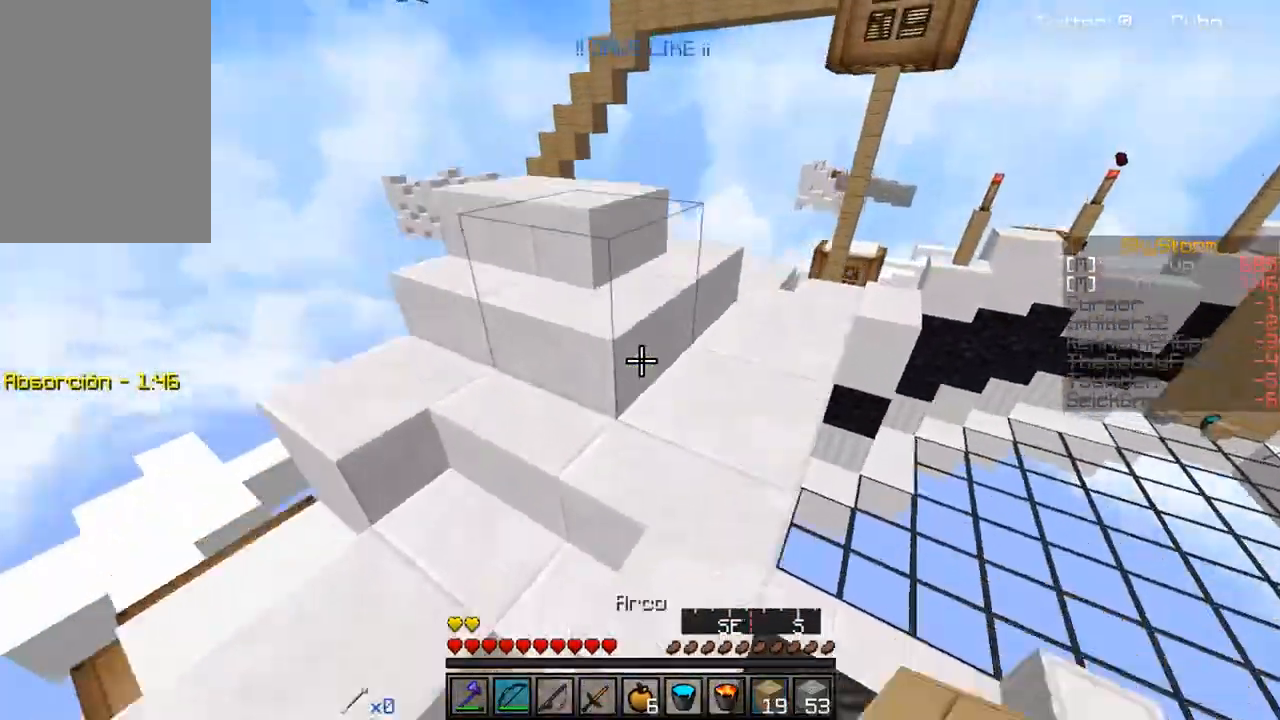
{"keys": ["a", "w"], "mouse": ["left", "right"], "events": [[233, "w", "up"], [267, "w", "down"], [317, "a", "down"]]}
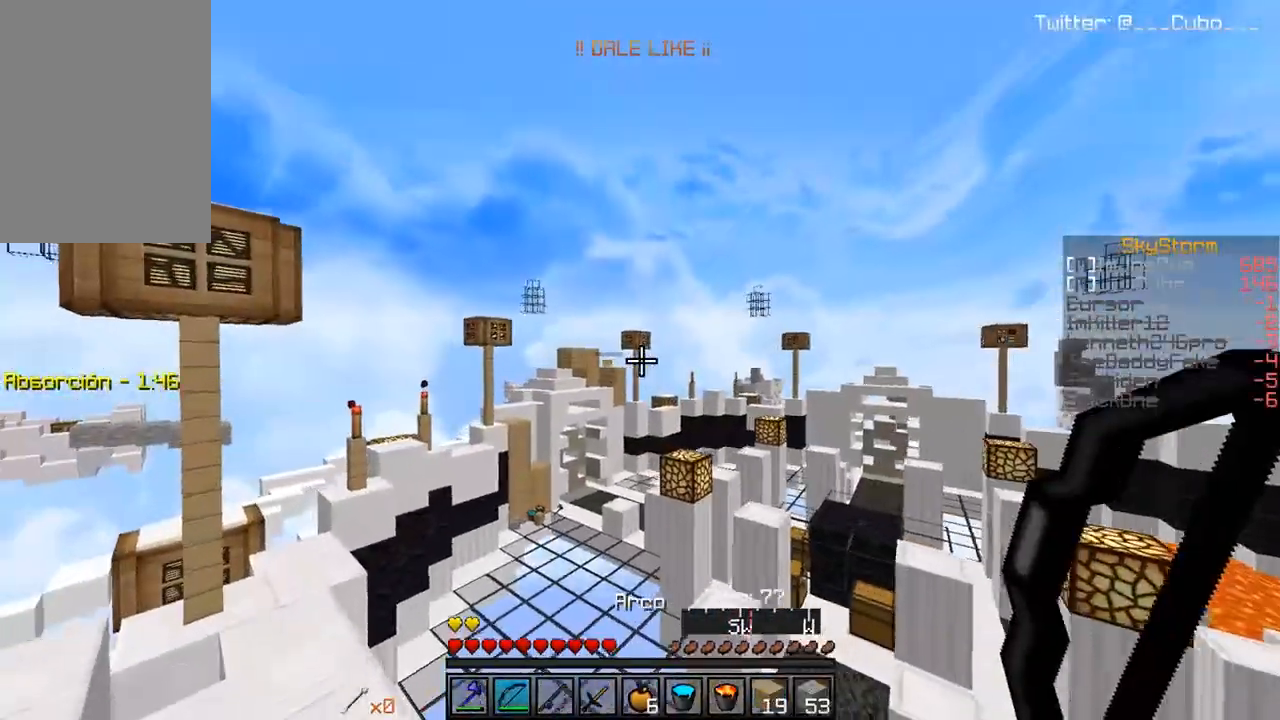
{"keys": ["a"], "mouse": [], "events": [[283, "mouse_left", "up"], [317, "w", "up"], [400, "mouse_right", "up"]]}
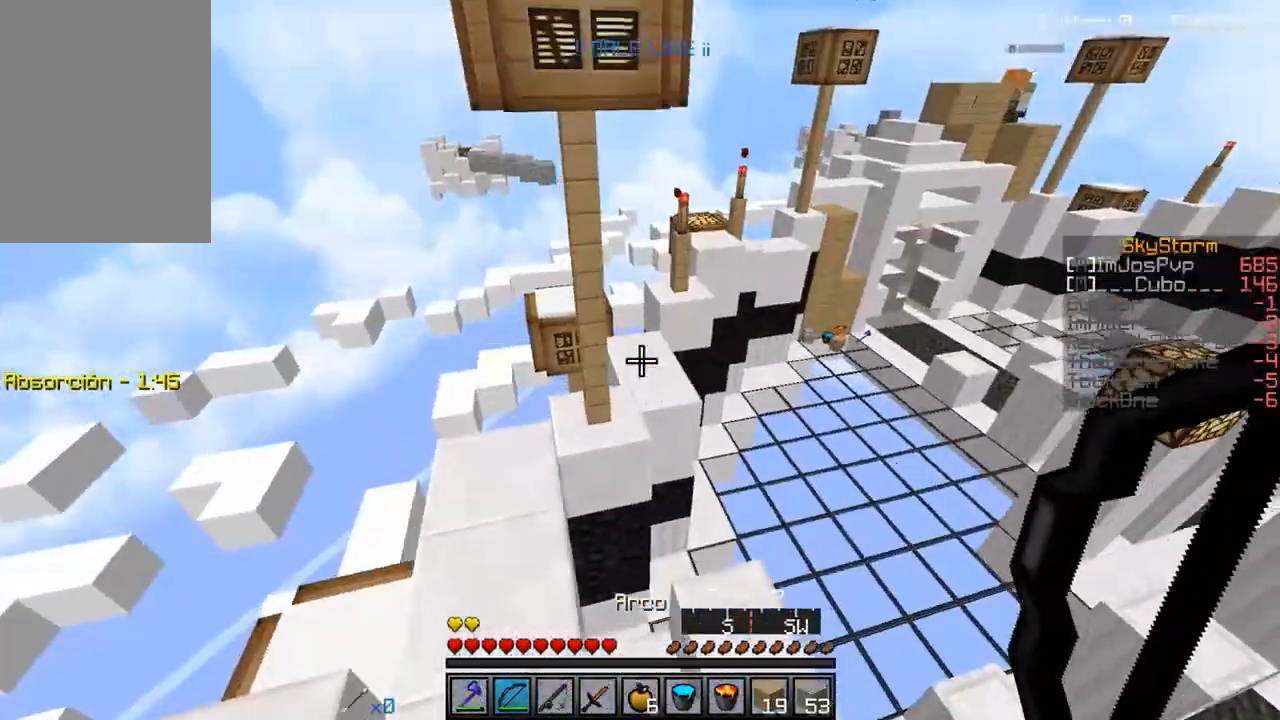
{"keys": ["a", "w"], "mouse": [], "events": [[17, "a", "up"], [267, "a", "down"], [267, "w", "down"]]}
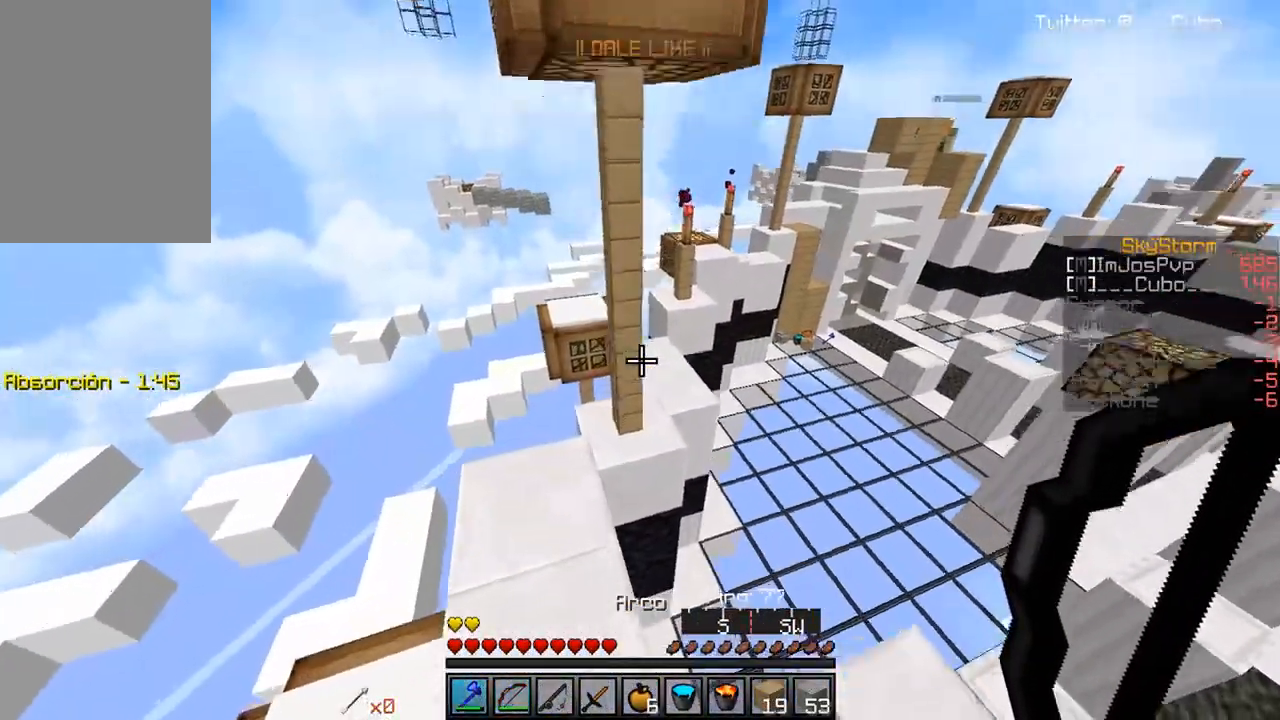
{"keys": ["d", "w"], "mouse": [], "events": [[100, "a", "up"], [317, "a", "down"], [467, "a", "up"], [467, "d", "down"]]}
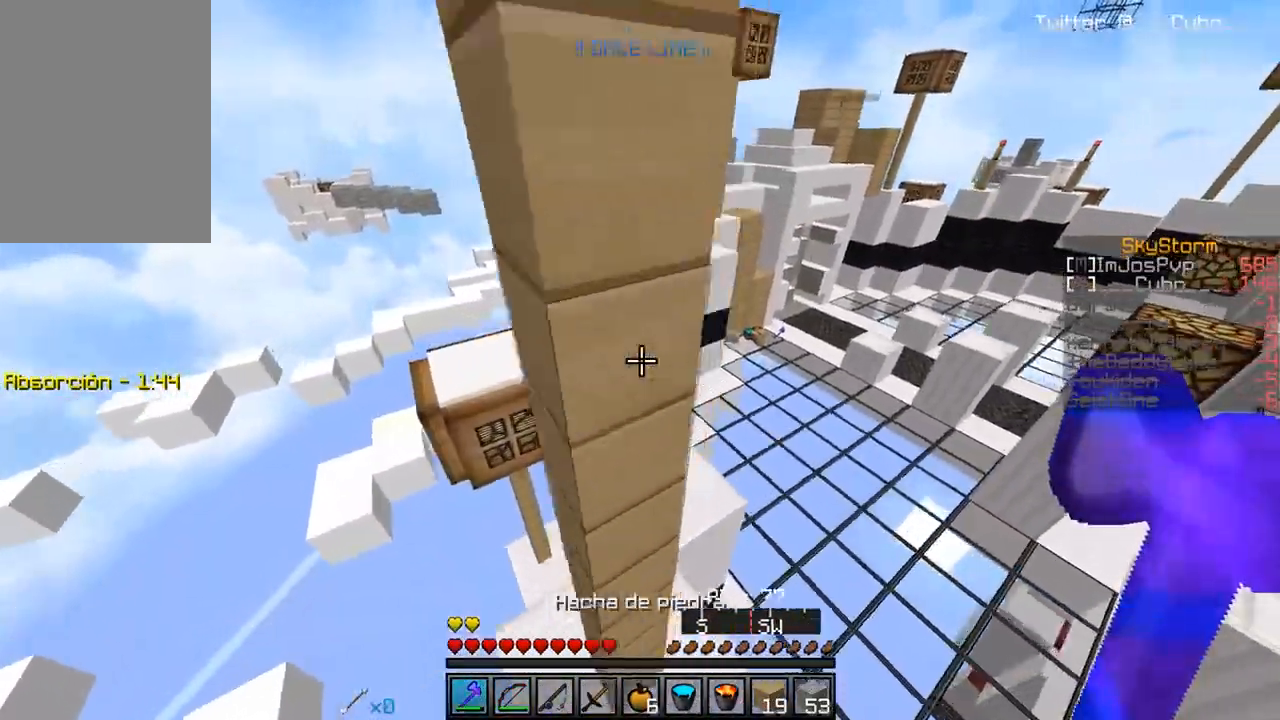
{"keys": ["a", "w"], "mouse": [], "events": [[117, "d", "up"], [317, "a", "down"]]}
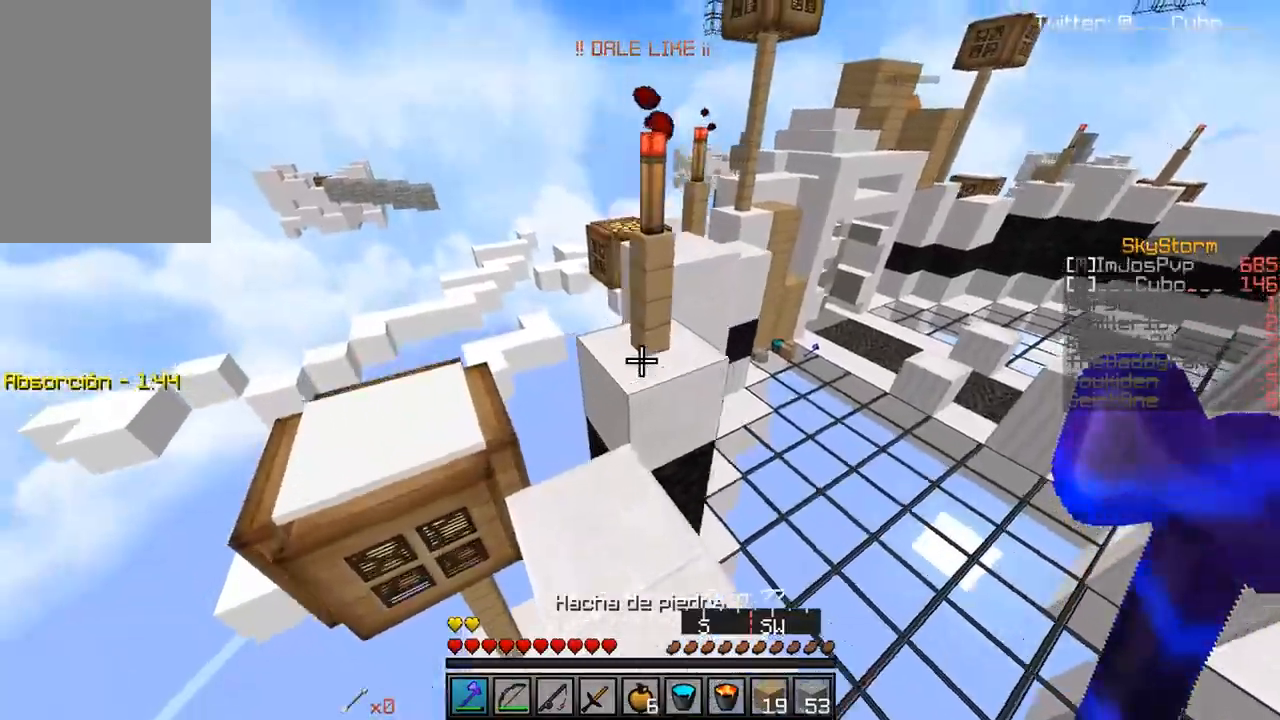
{"keys": ["w"], "mouse": [], "events": [[33, "a", "up"], [267, "d", "down"], [417, "d", "up"]]}
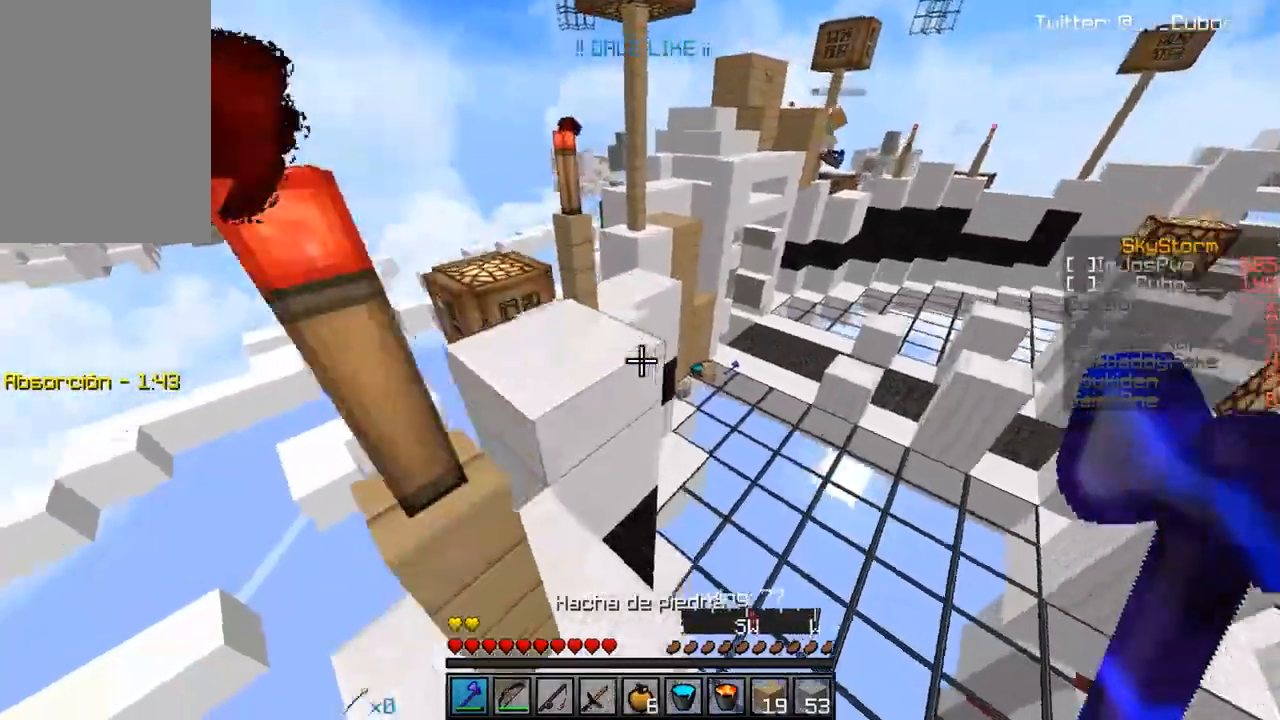
{"keys": ["a", "w"], "mouse": [], "events": [[17, "a", "down"], [250, "a", "up"], [367, "a", "down"]]}